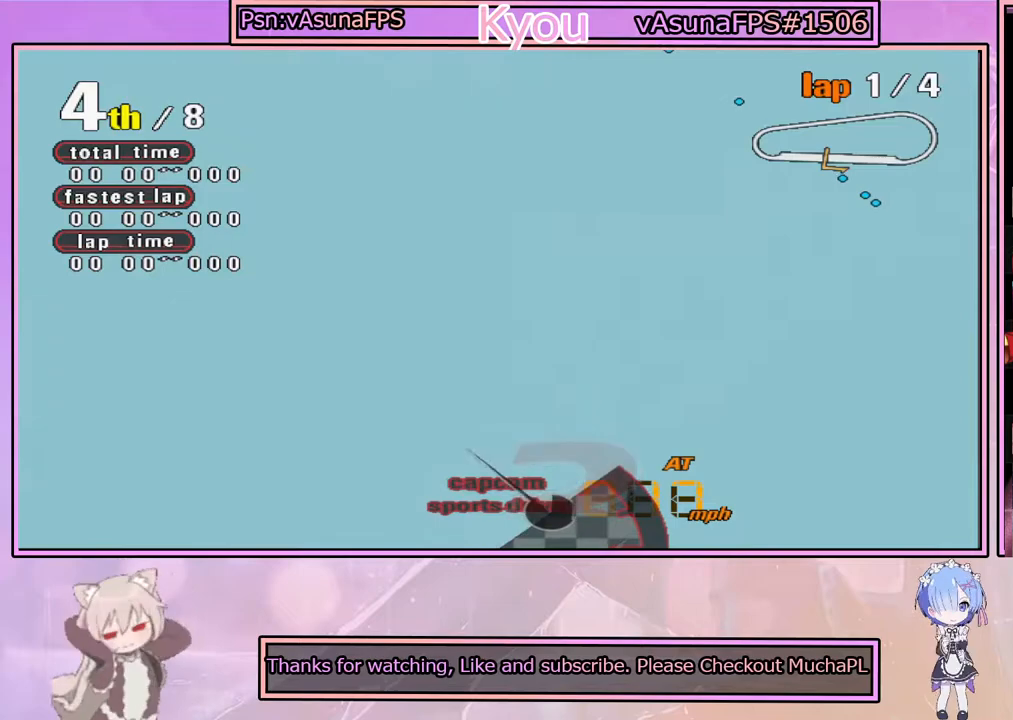
Gameplay with a controller (PlayStation layout); each line is a JSON object with the inputs held at the frame after it. "events" lists button and stick changes between this image and that frame as [ms after this image, input, new state], when the widget could be followed in between.
{"buttons": ["CROSS"], "left_stick": "center", "right_stick": "center", "events": [[133, "CROSS", "down"]]}
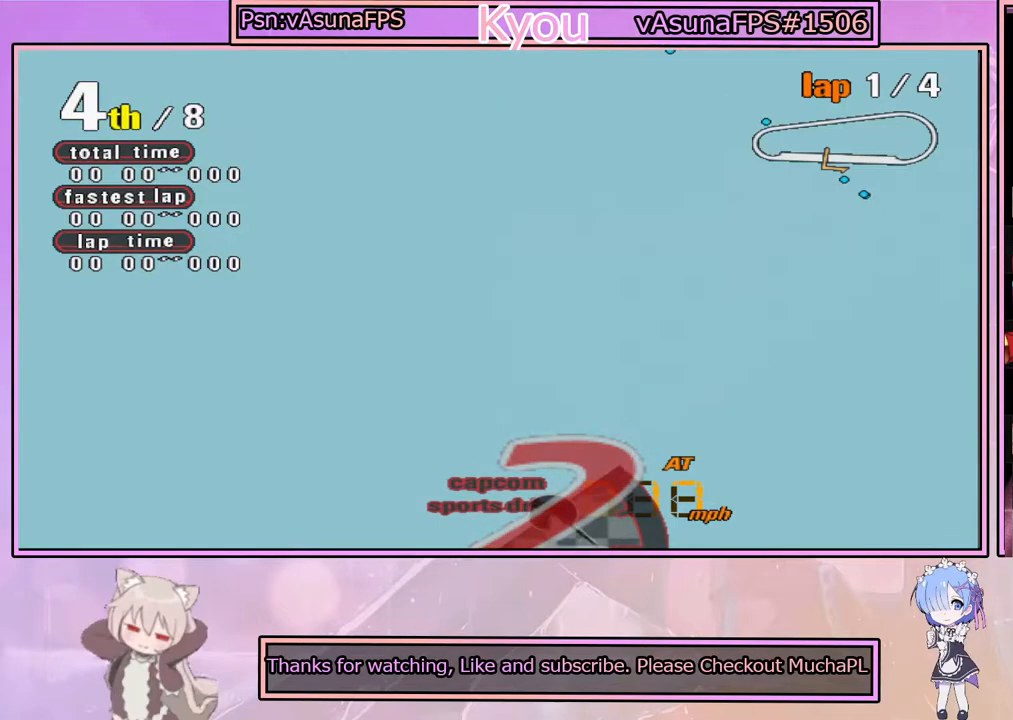
{"buttons": [], "left_stick": "center", "right_stick": "center", "events": [[317, "CROSS", "up"]]}
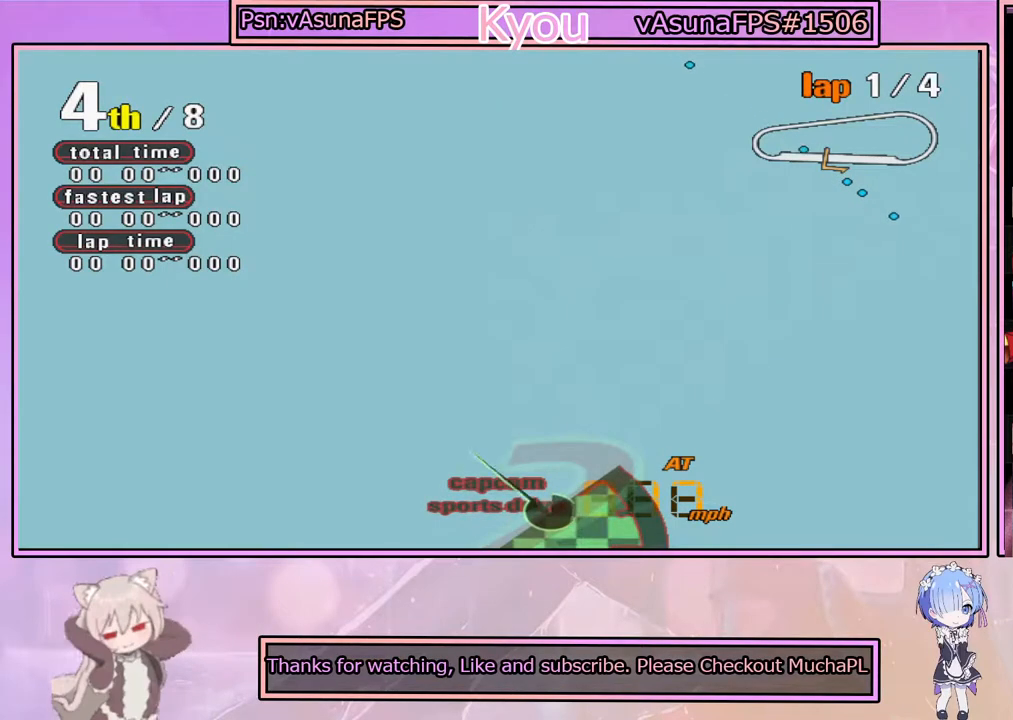
{"buttons": [], "left_stick": "center", "right_stick": "center", "events": []}
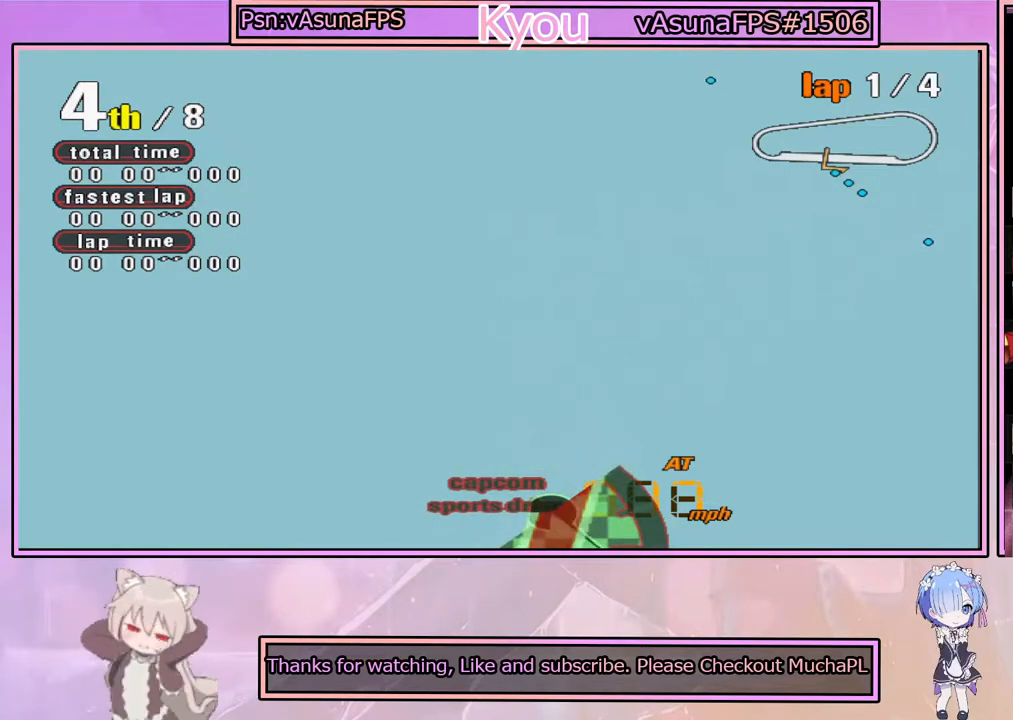
{"buttons": [], "left_stick": "center", "right_stick": "center", "events": [[233, "CROSS", "down"], [417, "CROSS", "up"]]}
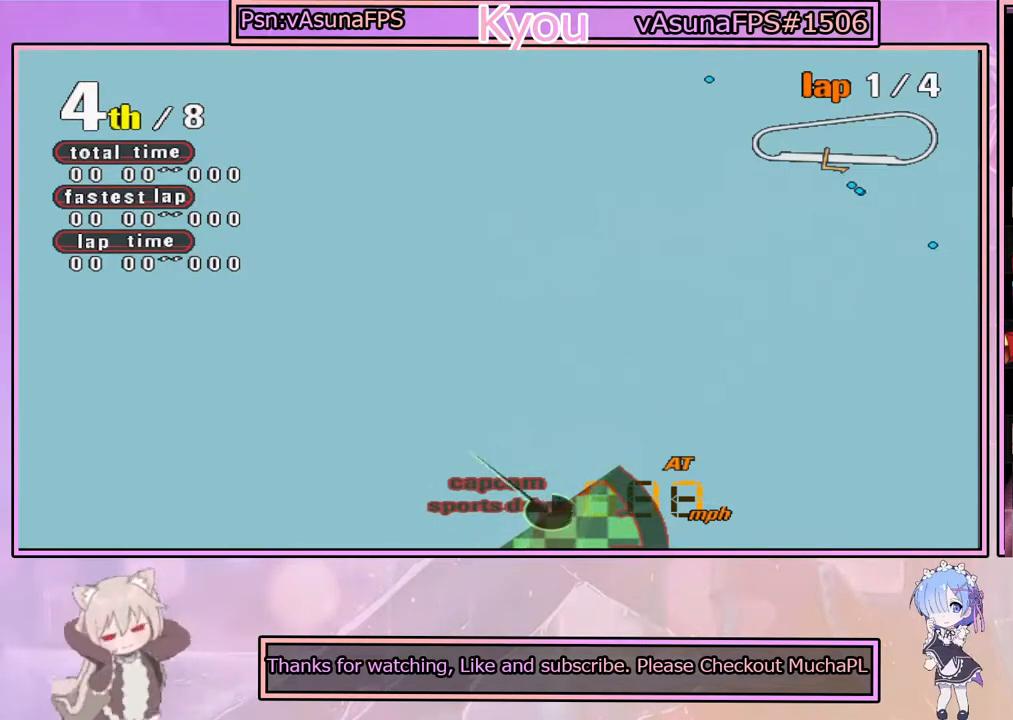
{"buttons": ["CROSS"], "left_stick": "center", "right_stick": "center", "events": [[183, "CROSS", "down"]]}
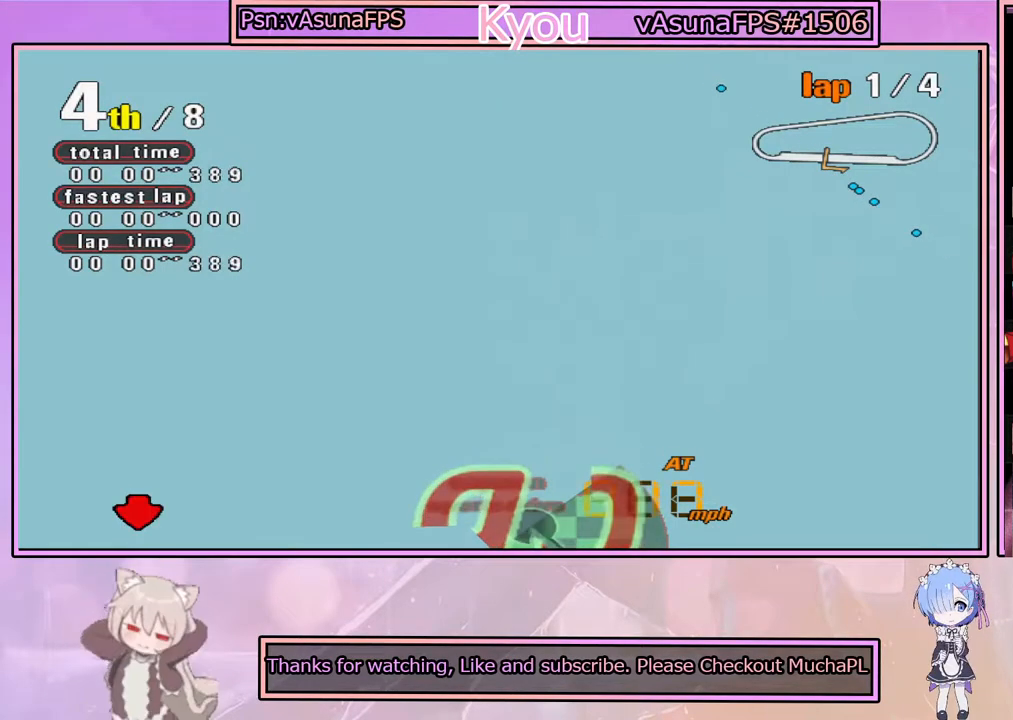
{"buttons": ["CROSS"], "left_stick": "center", "right_stick": "center", "events": []}
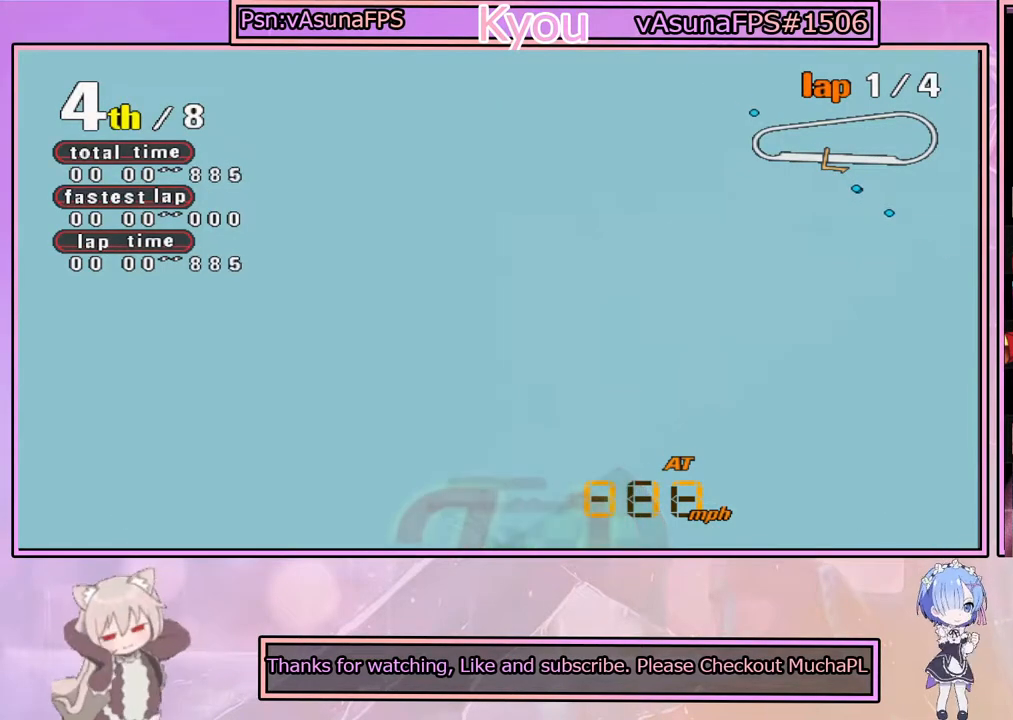
{"buttons": ["CROSS"], "left_stick": "center", "right_stick": "center", "events": []}
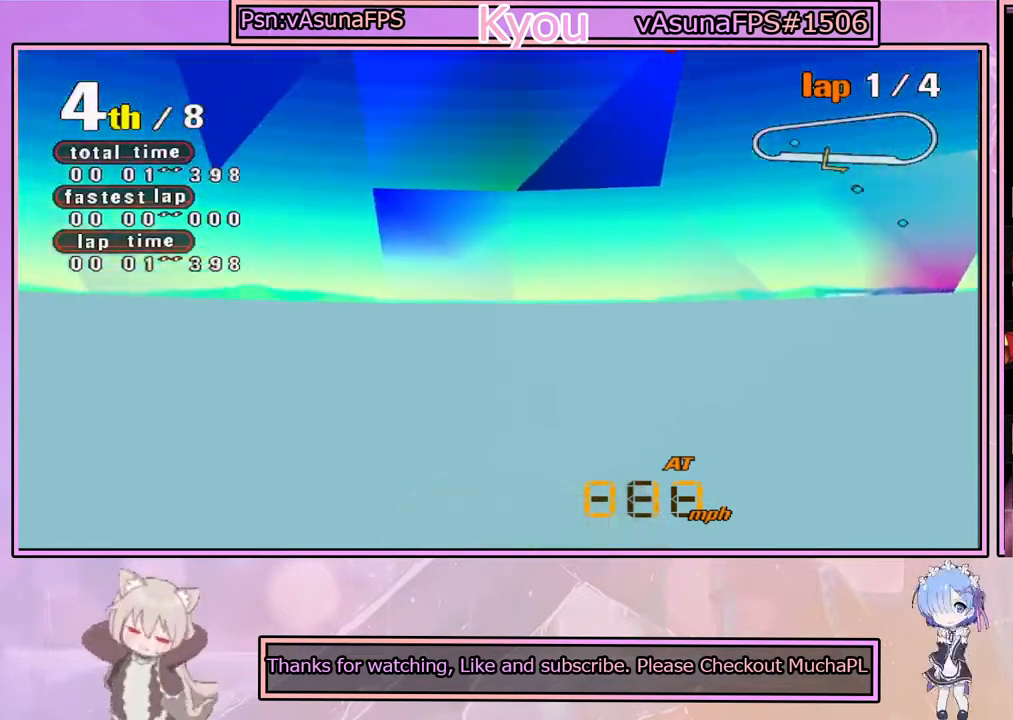
{"buttons": ["CROSS"], "left_stick": "center", "right_stick": "center", "events": []}
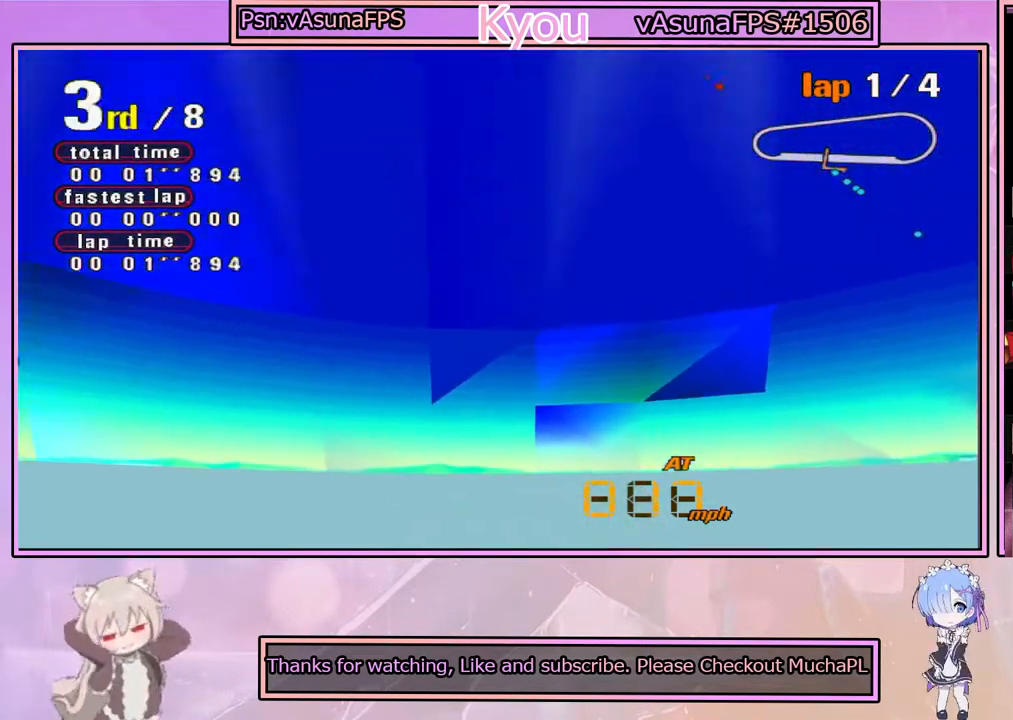
{"buttons": ["CROSS"], "left_stick": "center", "right_stick": "center", "events": []}
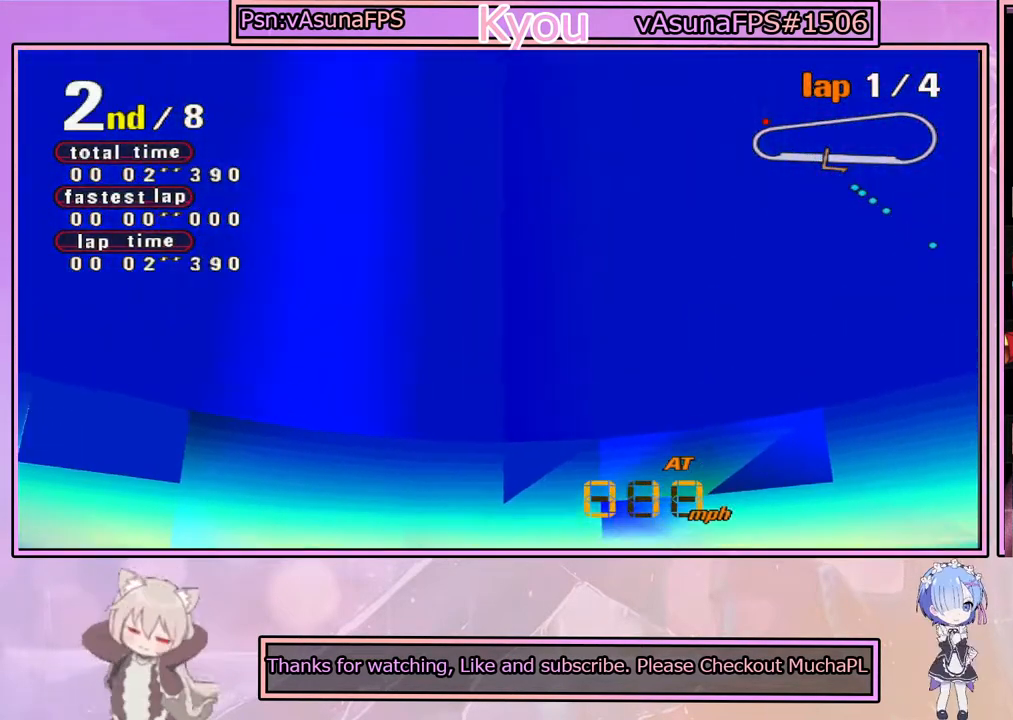
{"buttons": ["CROSS"], "left_stick": "center", "right_stick": "center", "events": []}
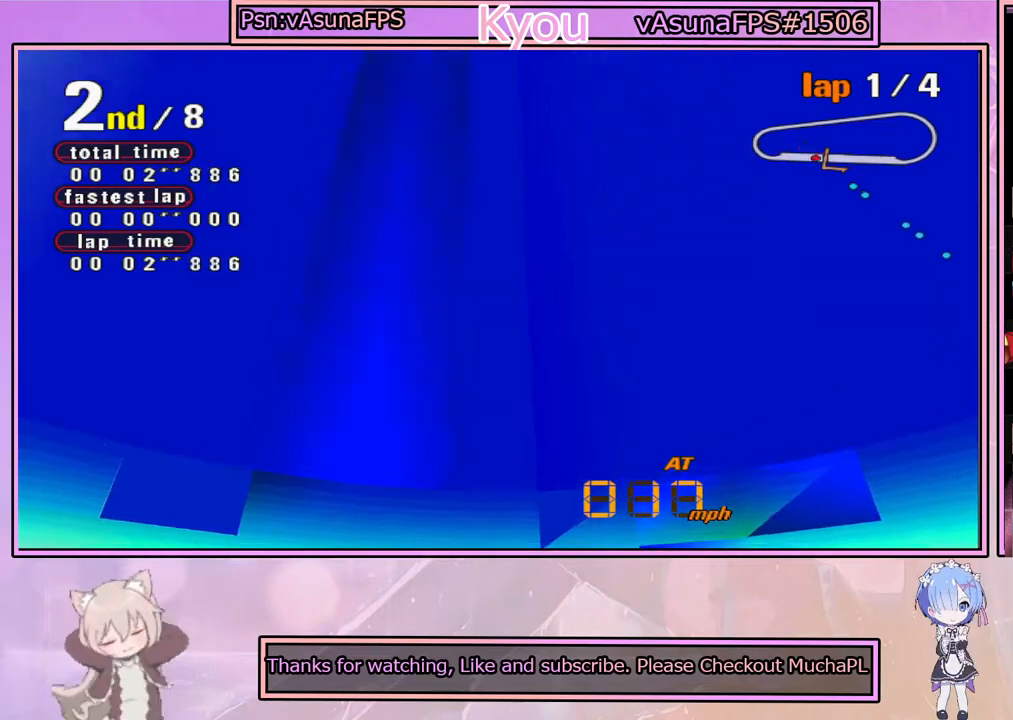
{"buttons": ["CROSS"], "left_stick": "center", "right_stick": "center", "events": []}
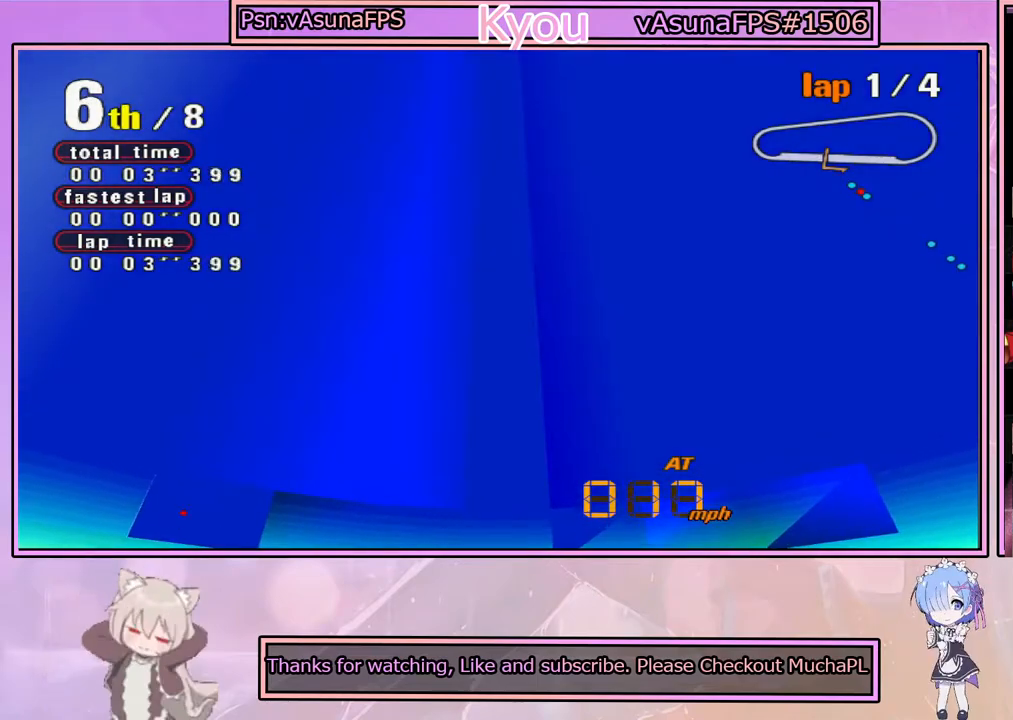
{"buttons": ["CROSS"], "left_stick": "center", "right_stick": "center", "events": []}
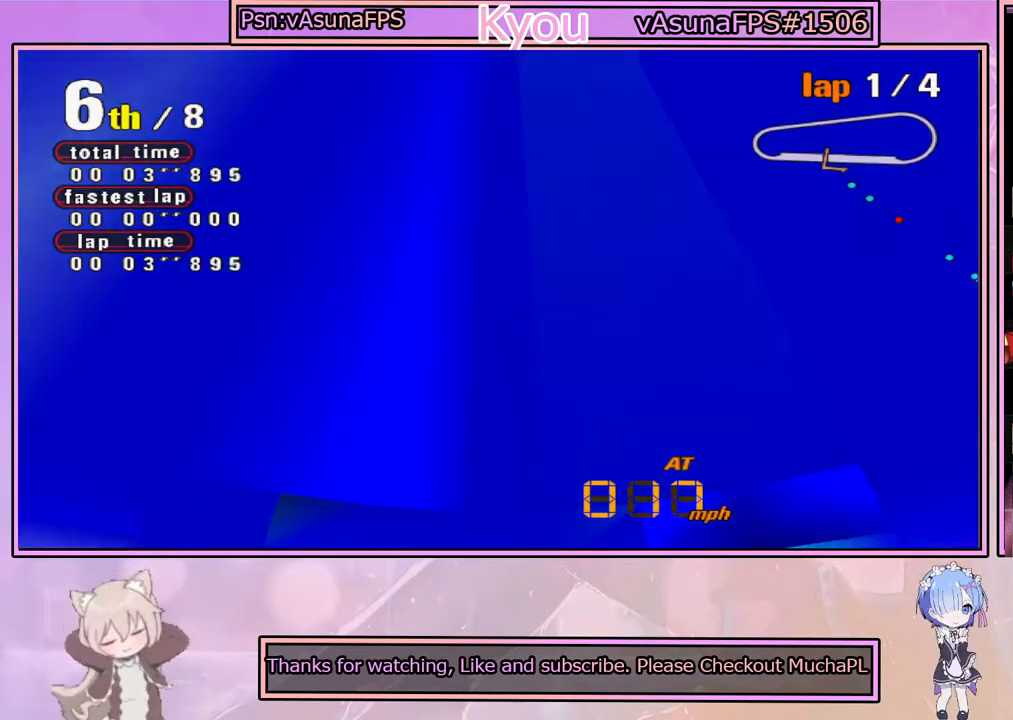
{"buttons": ["CROSS"], "left_stick": "center", "right_stick": "center", "events": []}
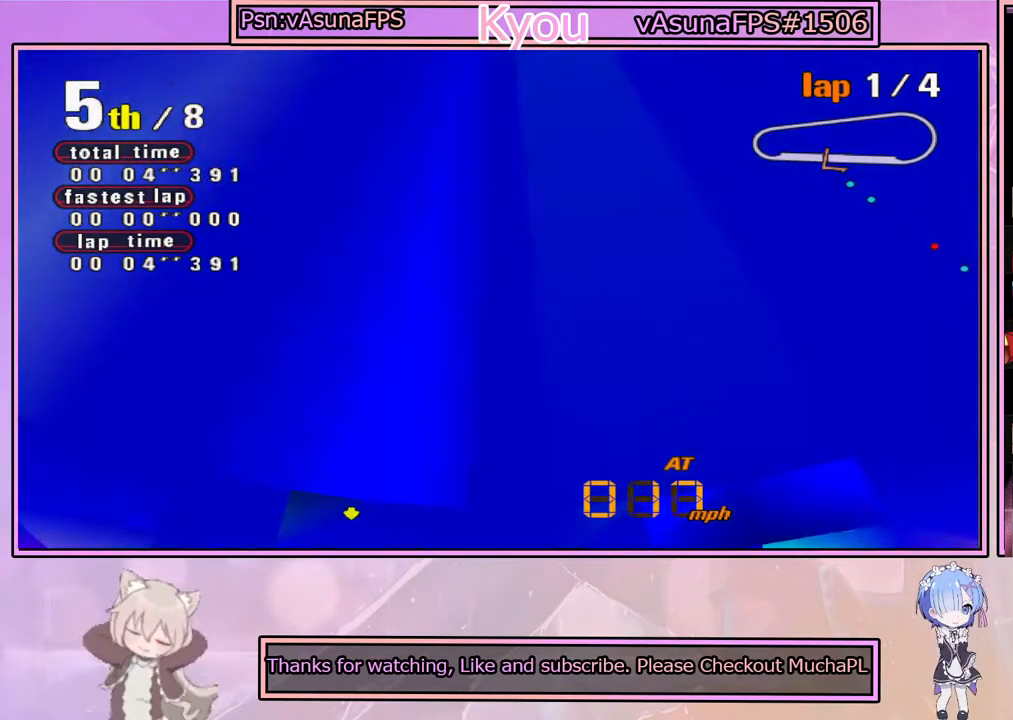
{"buttons": [], "left_stick": "center", "right_stick": "center", "events": [[183, "CROSS", "up"]]}
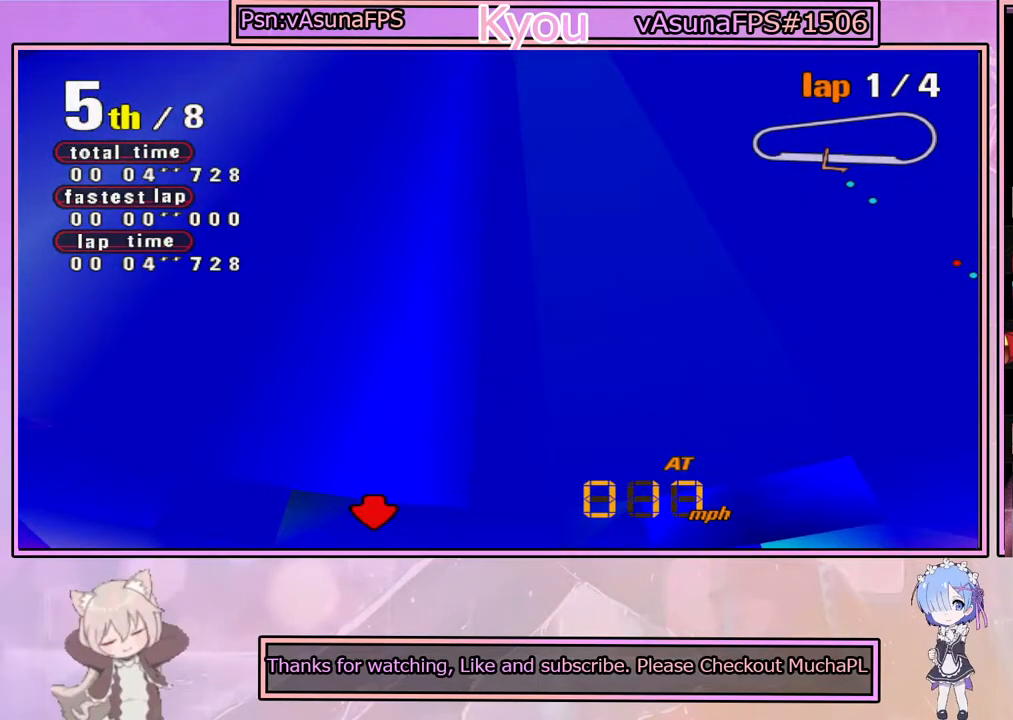
{"buttons": [], "left_stick": "center", "right_stick": "center", "events": []}
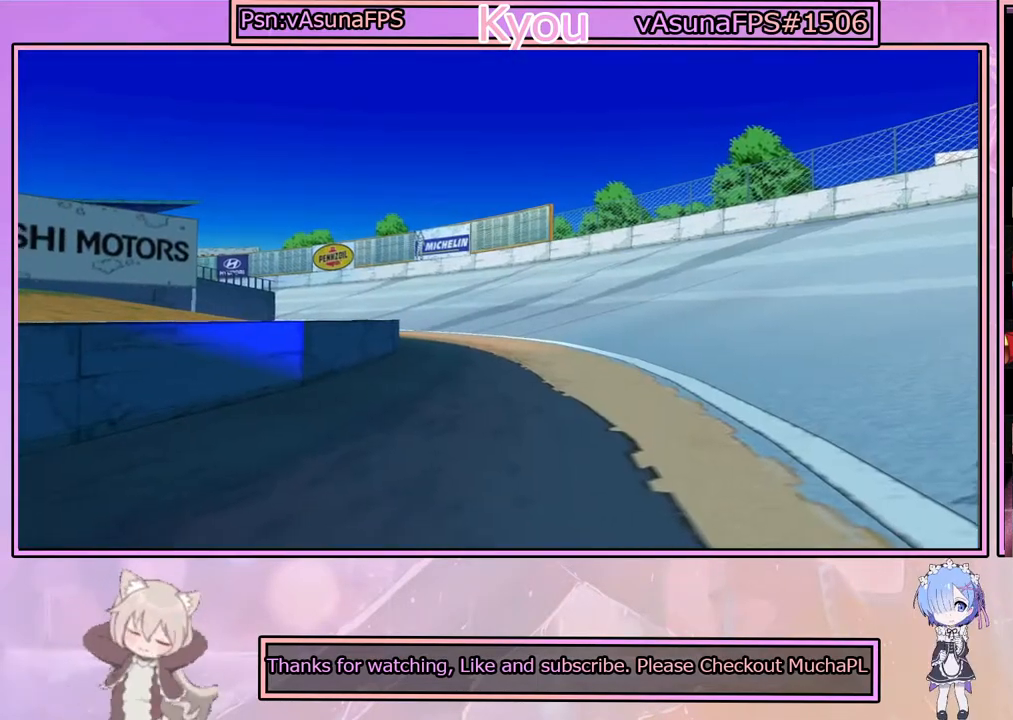
{"buttons": [], "left_stick": "center", "right_stick": "center", "events": [[100, "CROSS", "down"], [350, "CROSS", "up"]]}
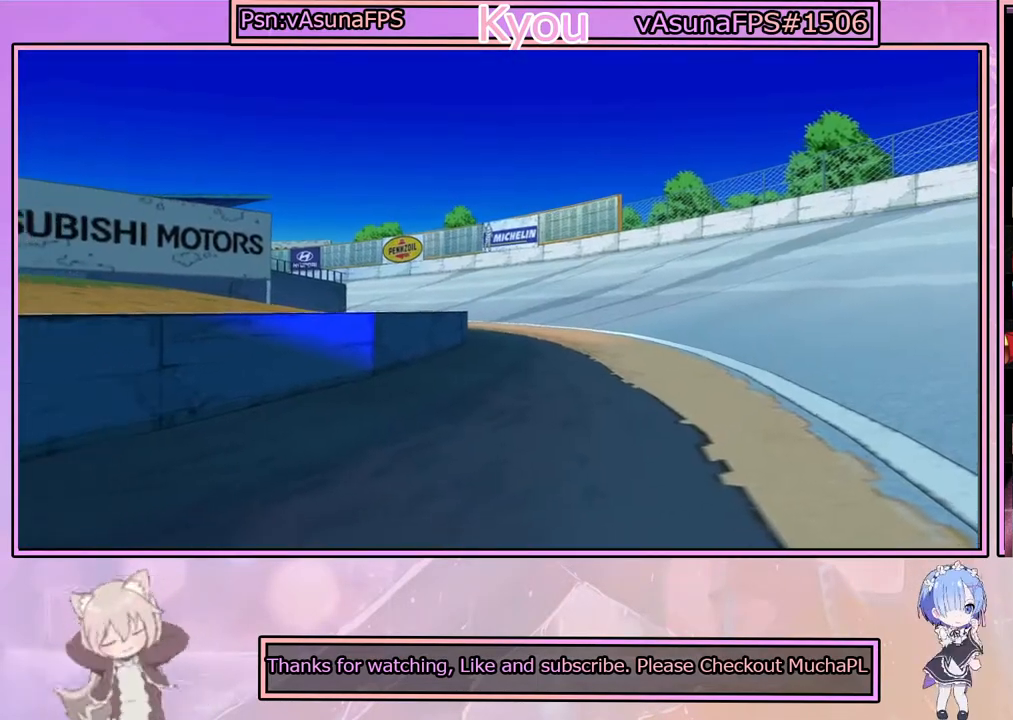
{"buttons": [], "left_stick": "center", "right_stick": "center", "events": []}
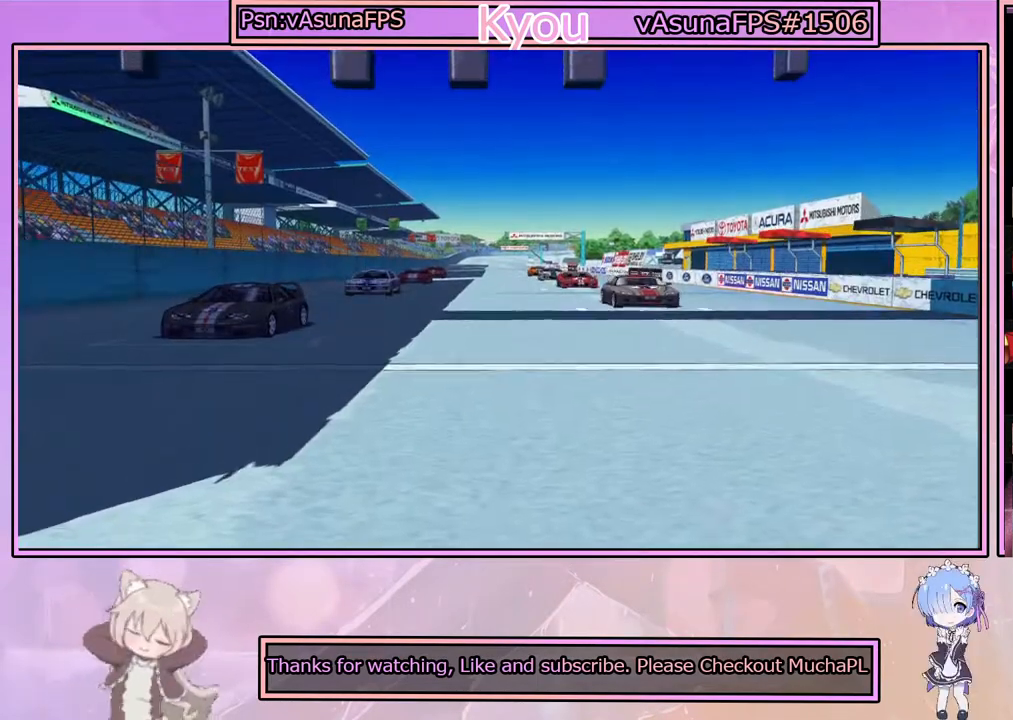
{"buttons": [], "left_stick": "center", "right_stick": "center", "events": []}
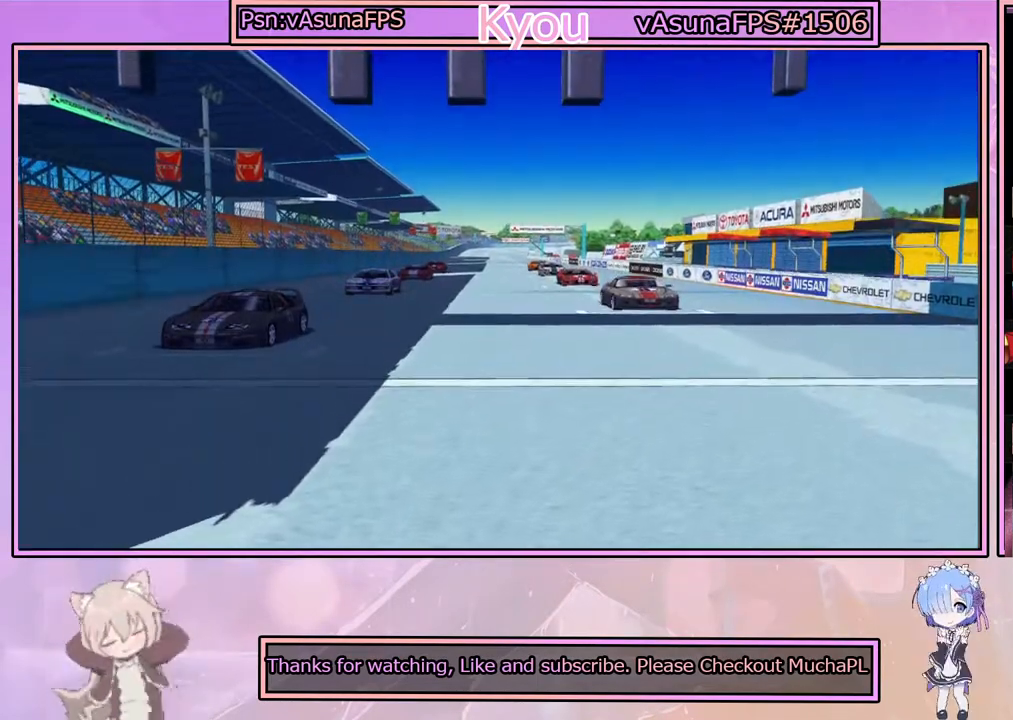
{"buttons": [], "left_stick": "center", "right_stick": "center", "events": [[283, "START", "down"], [400, "START", "up"]]}
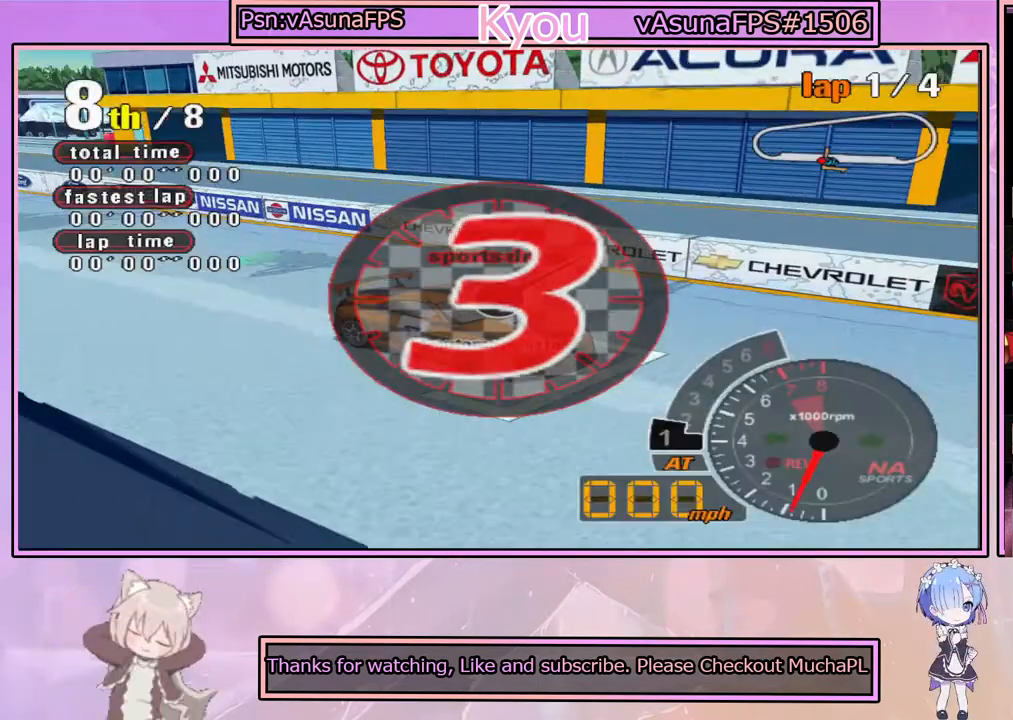
{"buttons": ["CROSS"], "left_stick": "center", "right_stick": "center", "events": [[383, "CROSS", "down"]]}
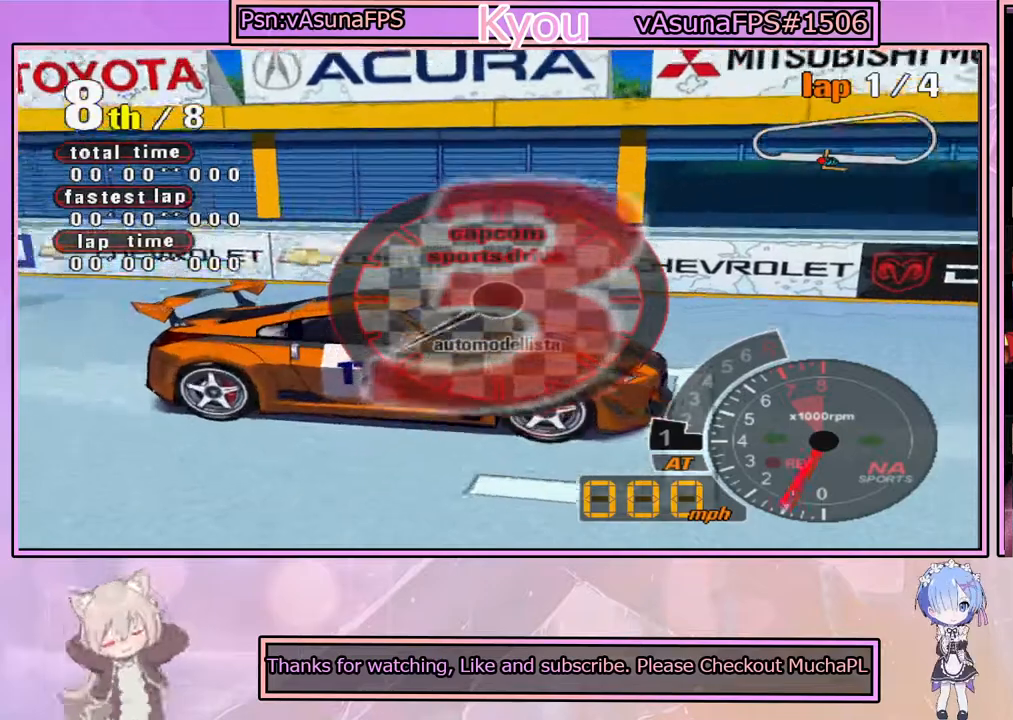
{"buttons": [], "left_stick": "center", "right_stick": "center", "events": [[200, "CROSS", "up"]]}
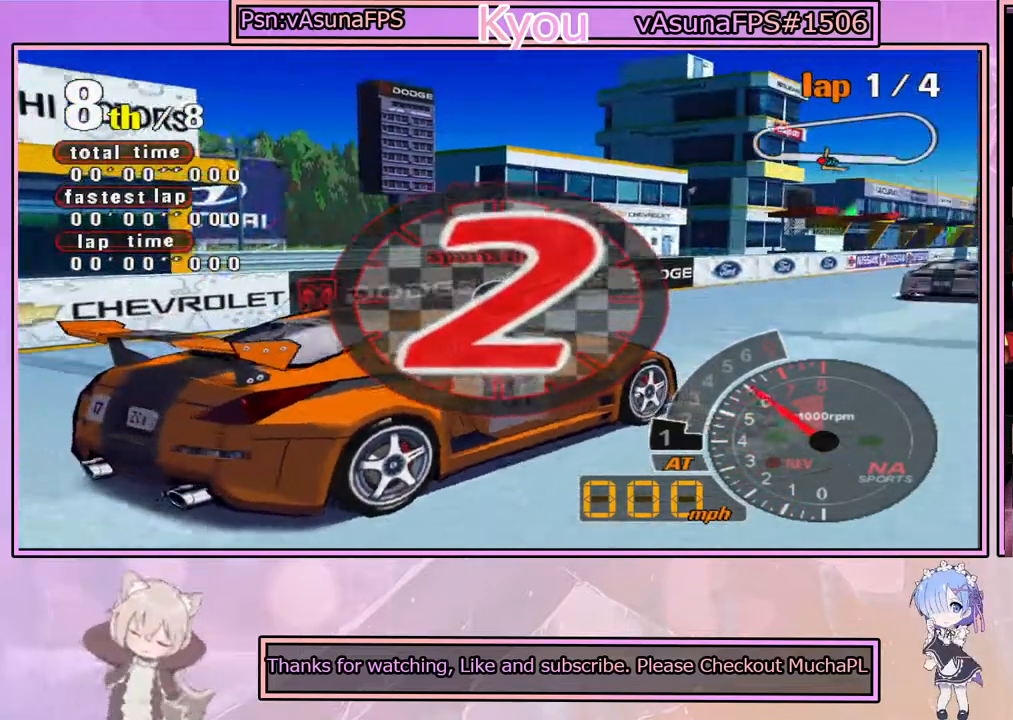
{"buttons": ["CROSS"], "left_stick": "center", "right_stick": "center", "events": [[433, "CROSS", "down"]]}
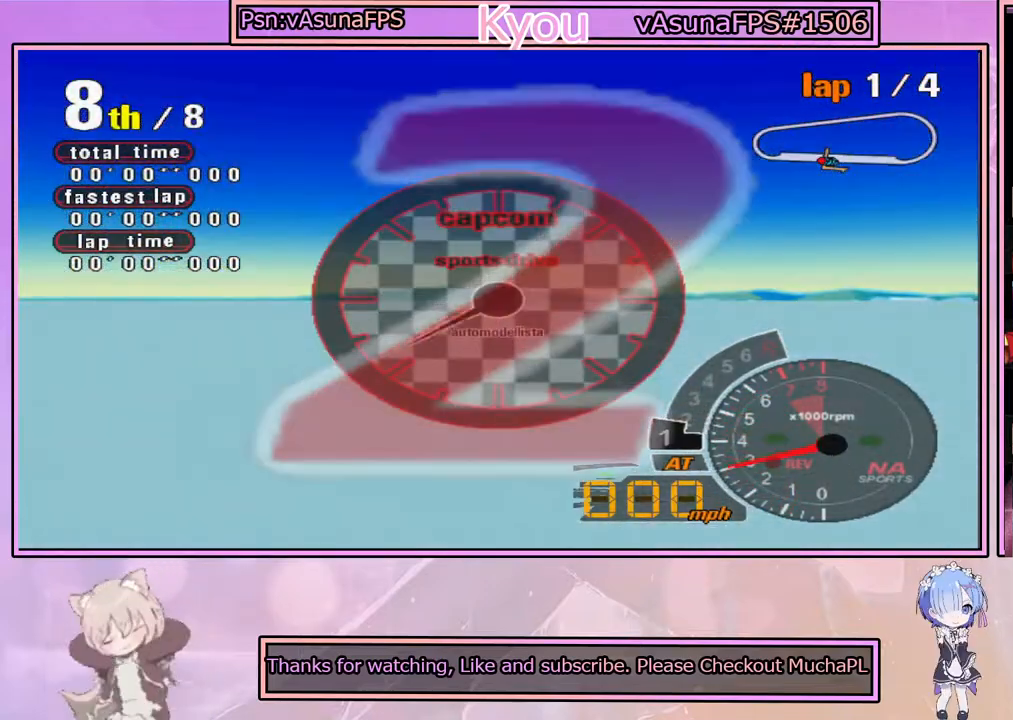
{"buttons": [], "left_stick": "center", "right_stick": "center", "events": [[233, "CROSS", "up"]]}
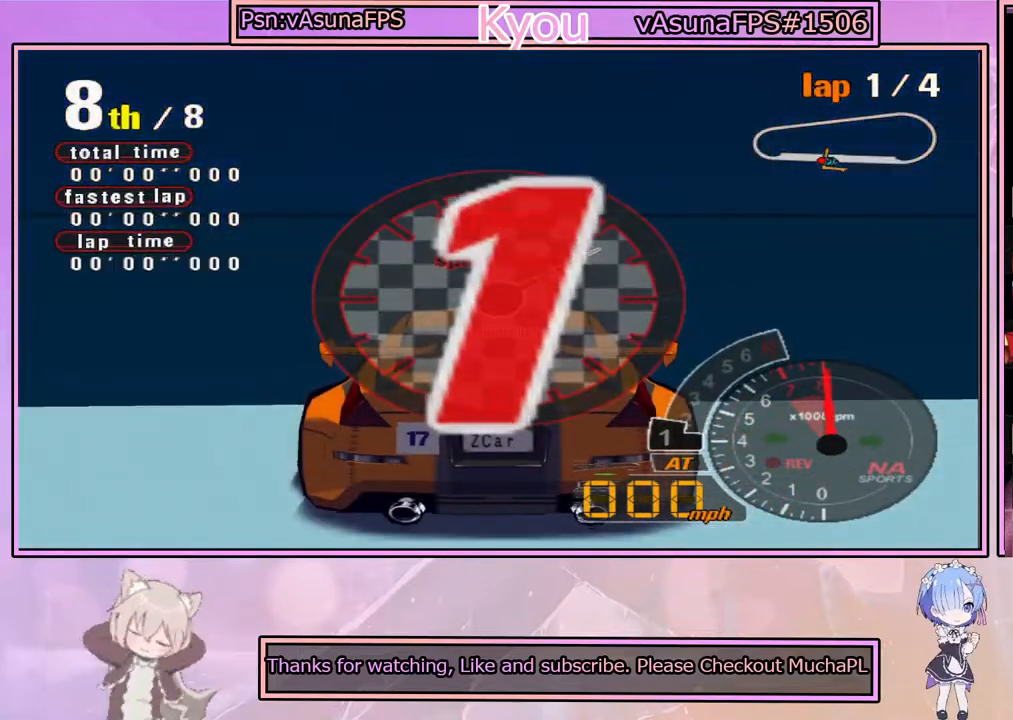
{"buttons": [], "left_stick": "center", "right_stick": "center", "events": []}
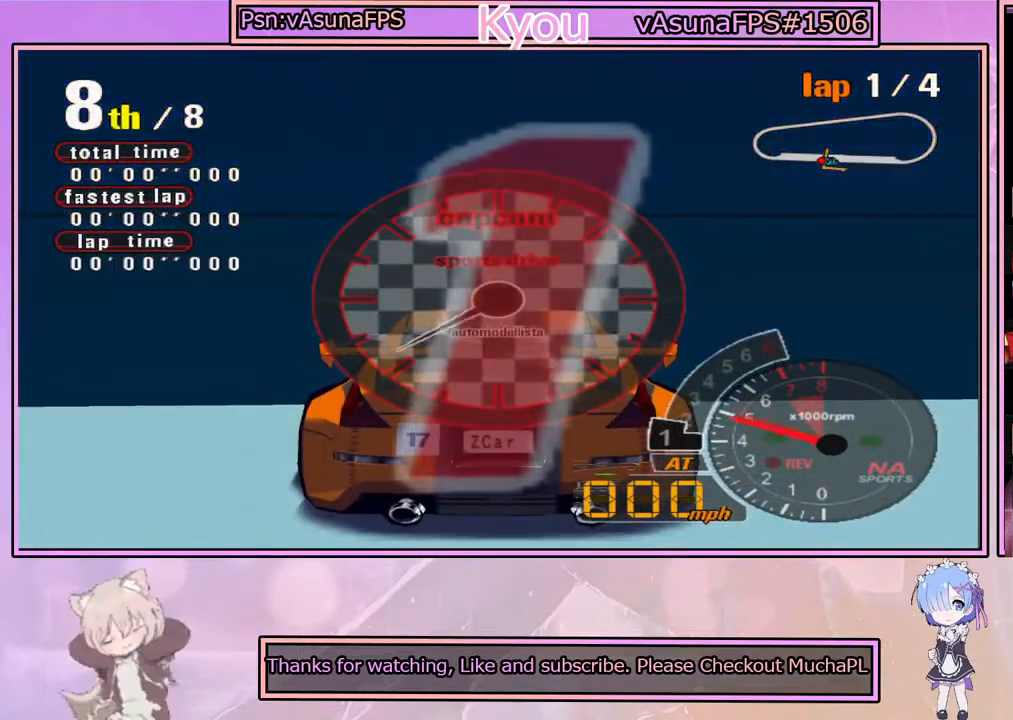
{"buttons": ["CROSS"], "left_stick": "center", "right_stick": "center", "events": [[67, "CROSS", "down"]]}
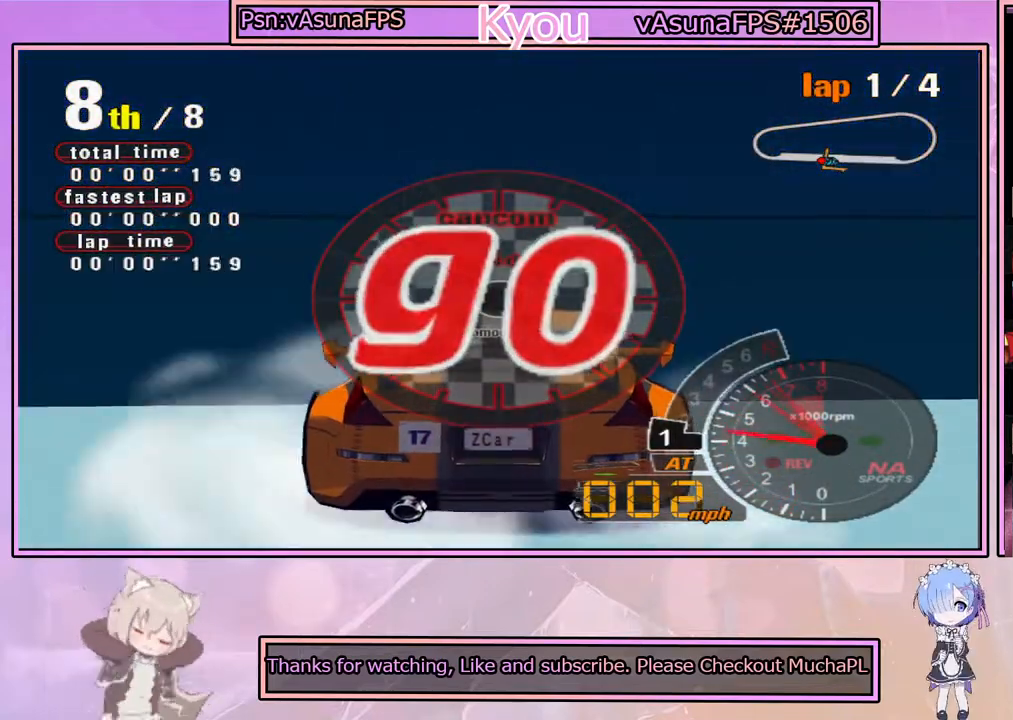
{"buttons": ["CROSS"], "left_stick": "center", "right_stick": "center", "events": []}
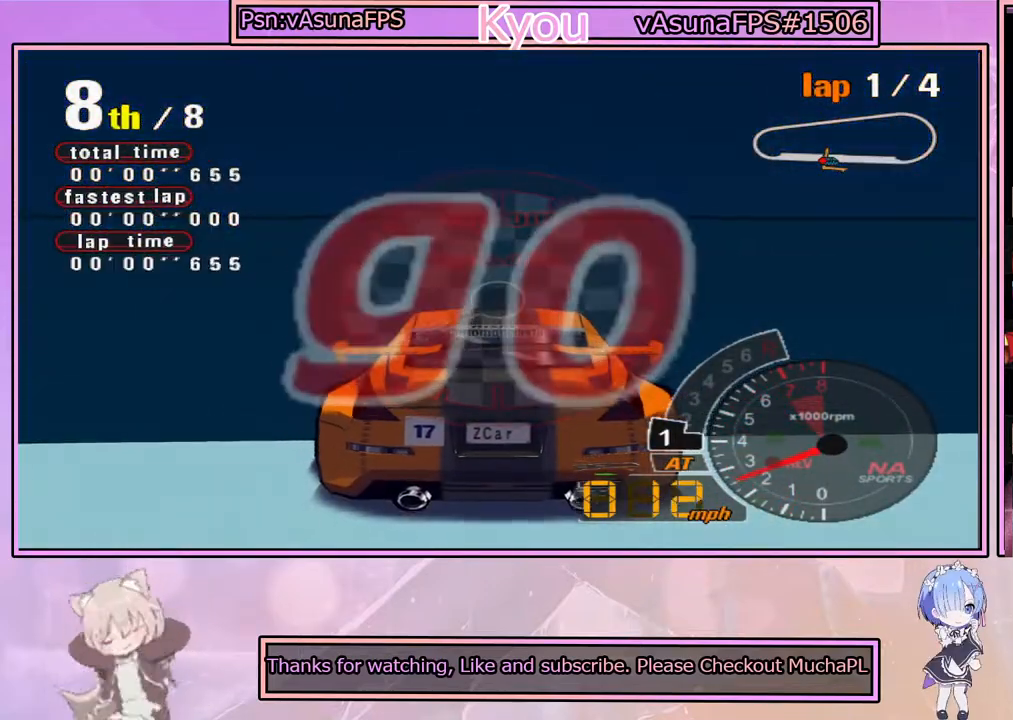
{"buttons": ["CROSS"], "left_stick": "center", "right_stick": "center", "events": []}
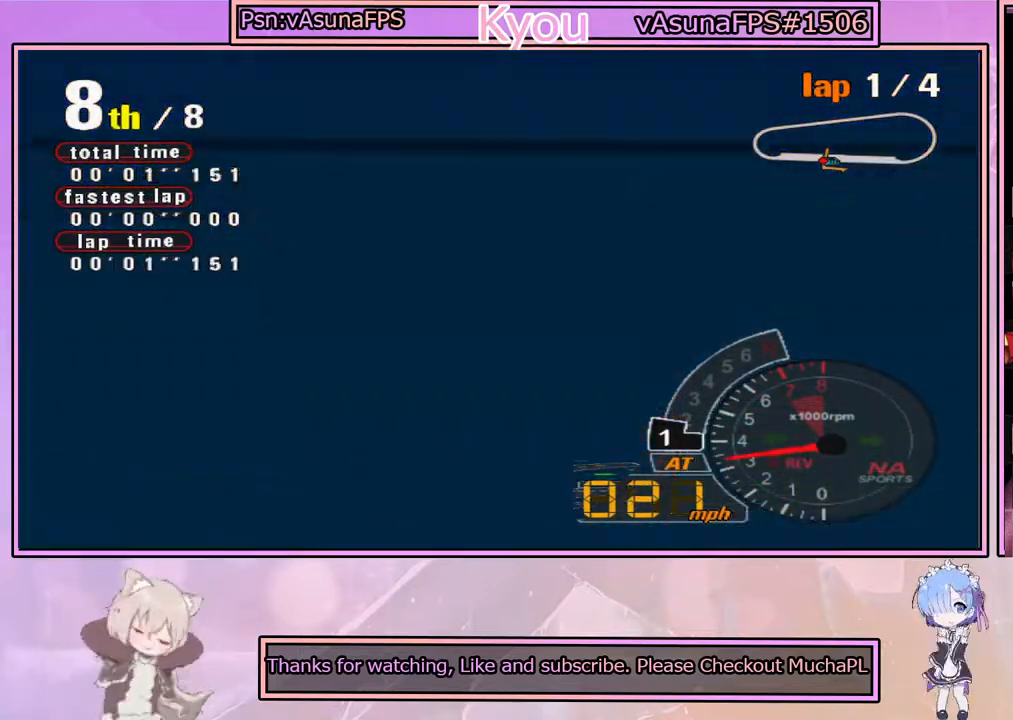
{"buttons": ["CROSS"], "left_stick": "center", "right_stick": "center", "events": []}
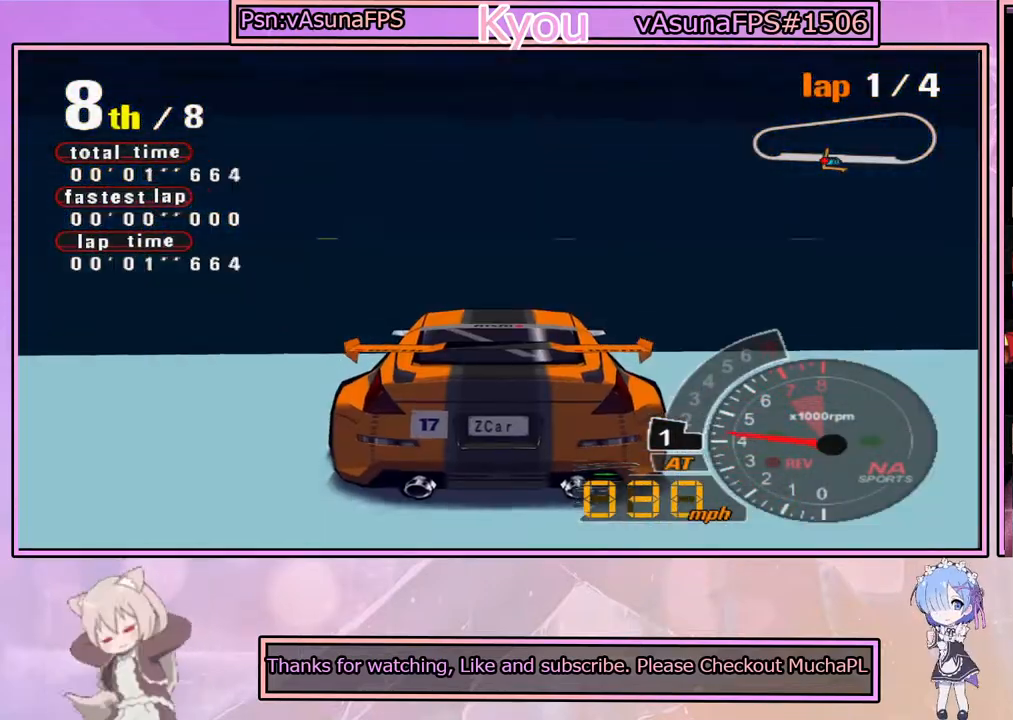
{"buttons": ["CROSS"], "left_stick": "center", "right_stick": "center", "events": []}
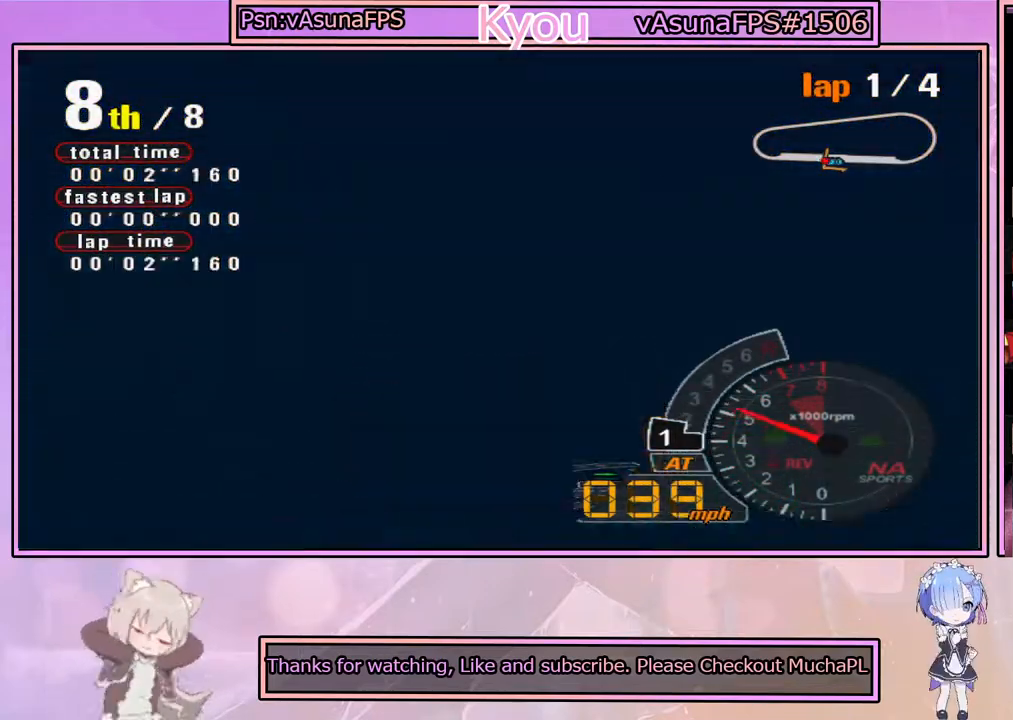
{"buttons": ["CROSS"], "left_stick": "center", "right_stick": "center", "events": []}
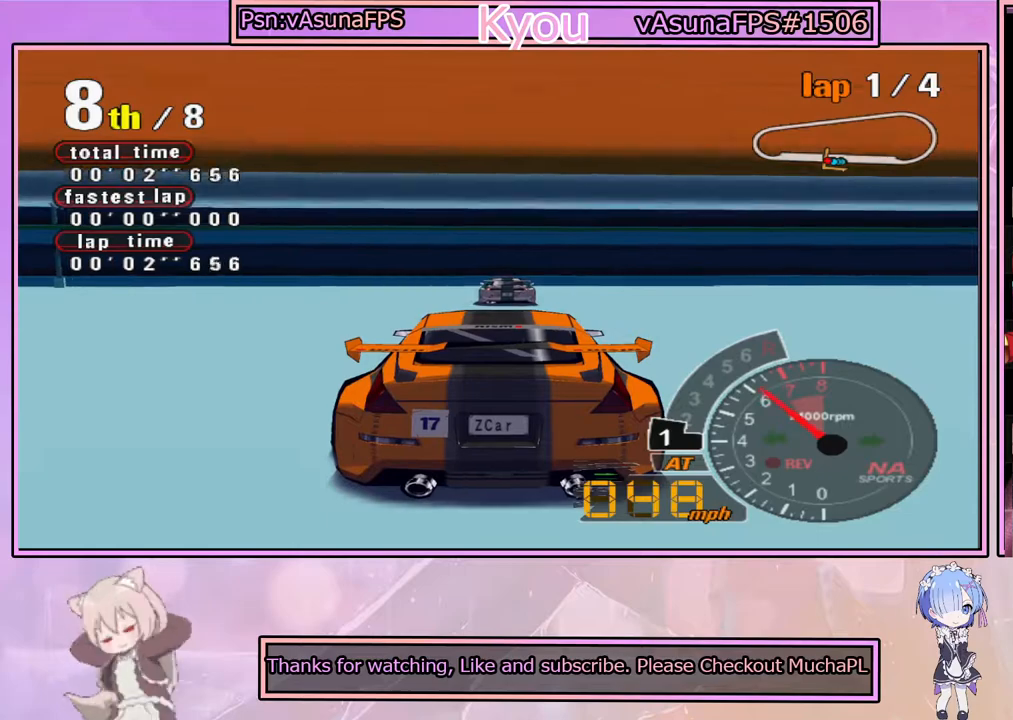
{"buttons": ["CROSS"], "left_stick": "center", "right_stick": "center", "events": []}